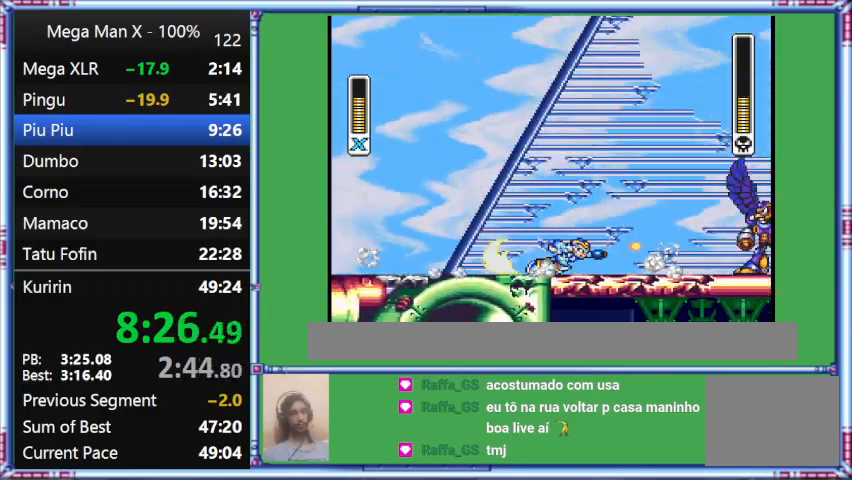
Gameplay with a controller (Nintendo layout); each line is a JSON object with the inputs held at the frame after it. "events" lists button and stick changes between this image and that frame as [ms after this image, input, new state], when the widget could be followed in between. Not read: L3 R3.
{"buttons": ["Y", "L1", "DPAD_RIGHT"], "events": []}
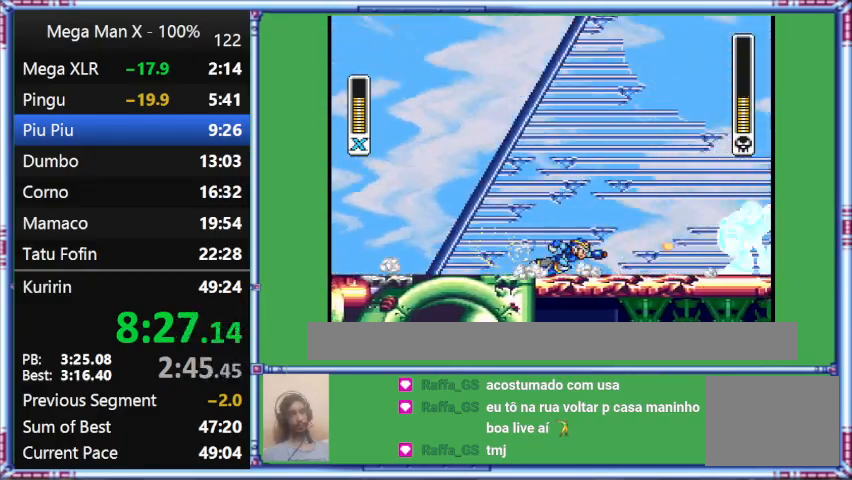
{"buttons": ["Y", "L1"], "events": [[500, "DPAD_RIGHT", "up"]]}
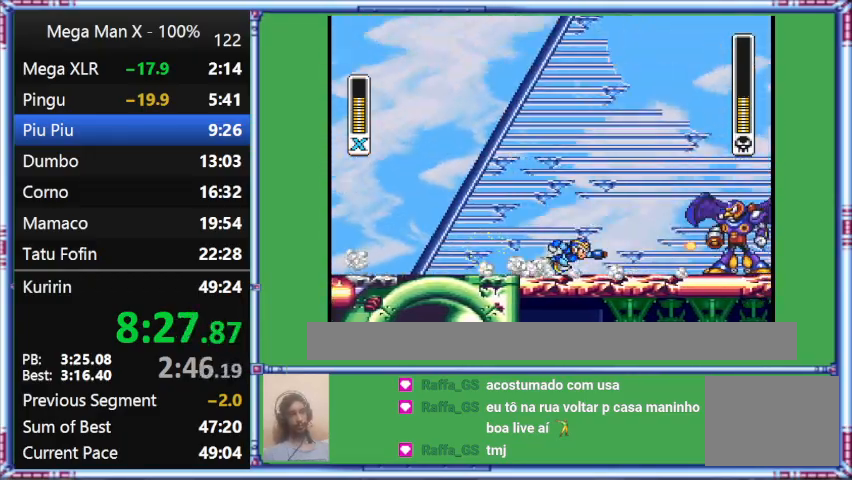
{"buttons": ["Y", "L1"], "events": []}
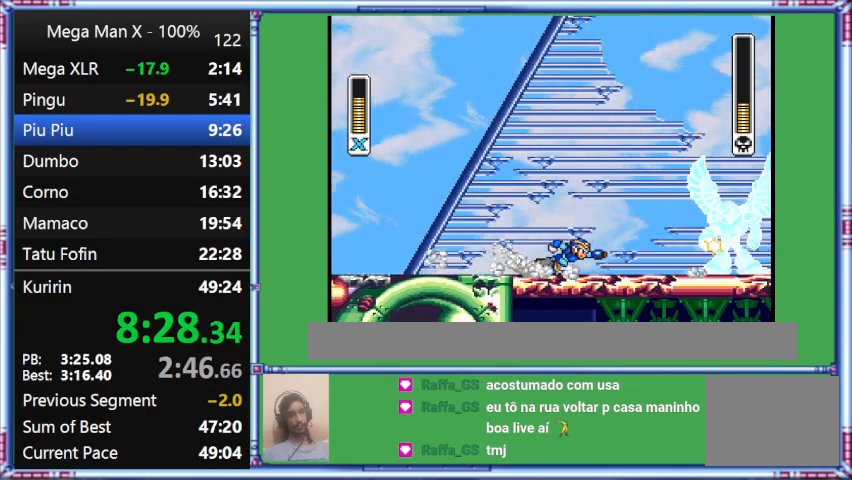
{"buttons": ["DPAD_RIGHT"], "events": [[267, "DPAD_RIGHT", "down"], [267, "L1", "up"], [267, "Y", "up"]]}
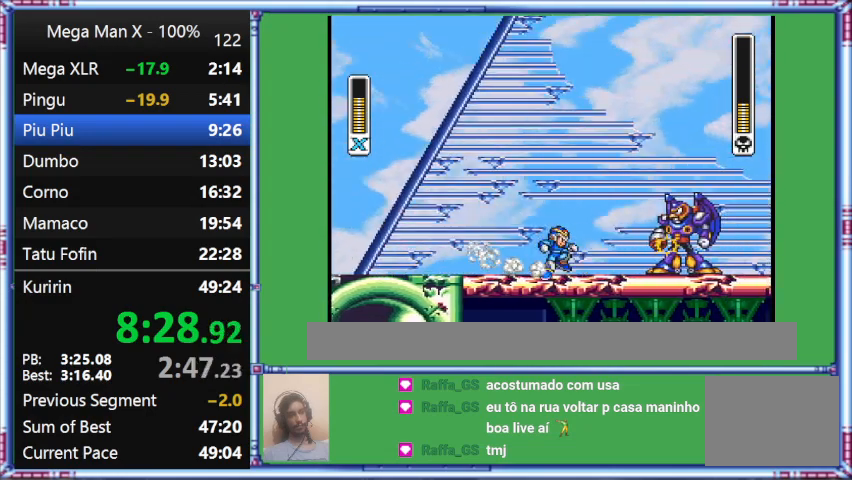
{"buttons": ["Y", "L1"], "events": [[467, "DPAD_RIGHT", "up"], [467, "L1", "down"], [467, "Y", "down"]]}
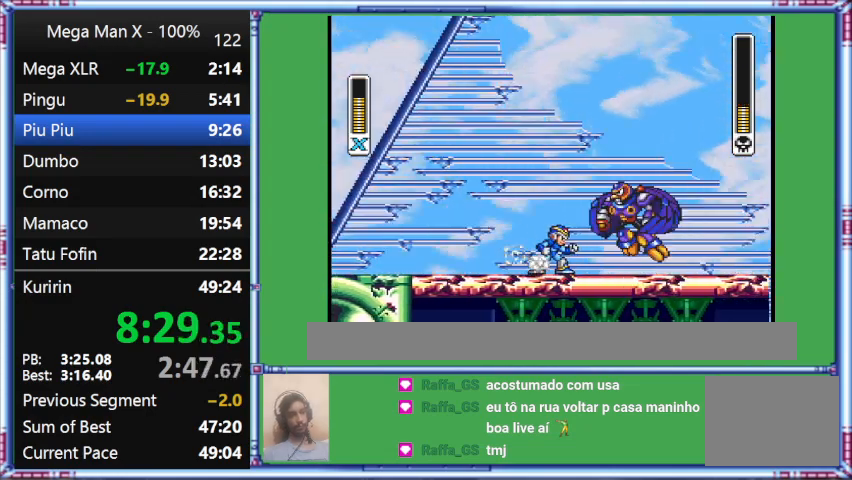
{"buttons": ["Y", "L1"], "events": []}
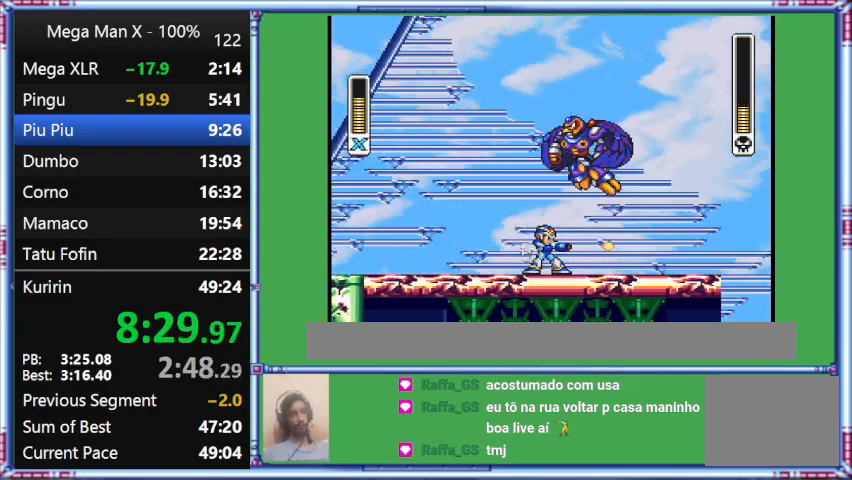
{"buttons": [], "events": [[67, "L1", "up"], [67, "Y", "up"]]}
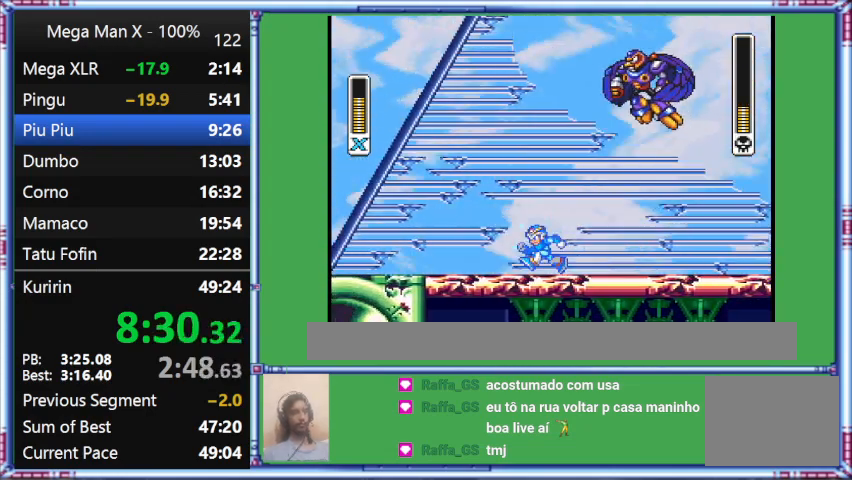
{"buttons": ["Y", "DPAD_LEFT"], "events": [[200, "DPAD_LEFT", "down"], [200, "Y", "down"]]}
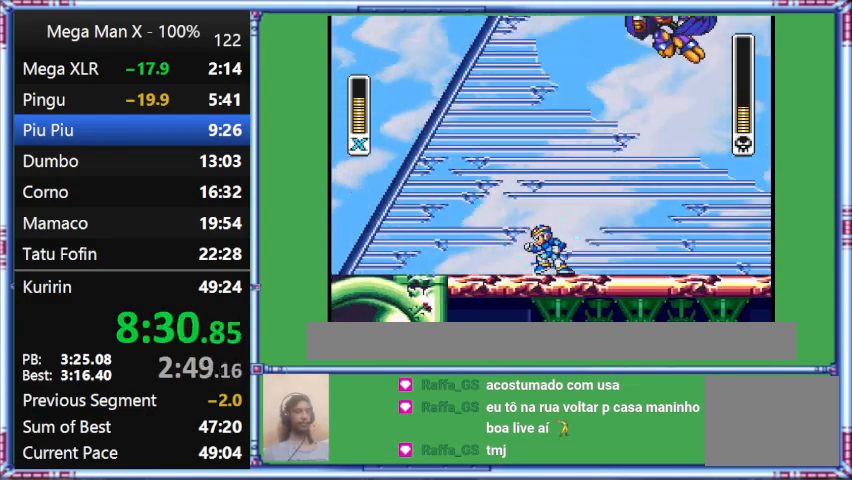
{"buttons": ["Y"], "events": [[267, "DPAD_LEFT", "up"]]}
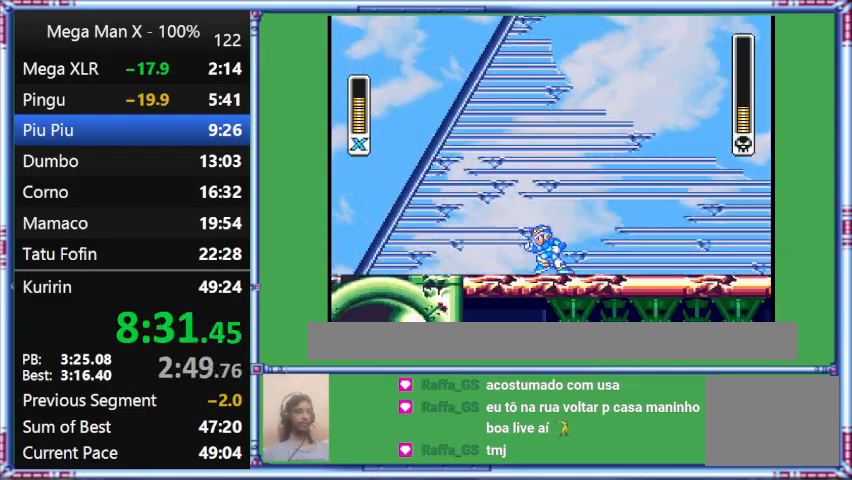
{"buttons": ["Y", "DPAD_LEFT"], "events": [[200, "DPAD_LEFT", "down"]]}
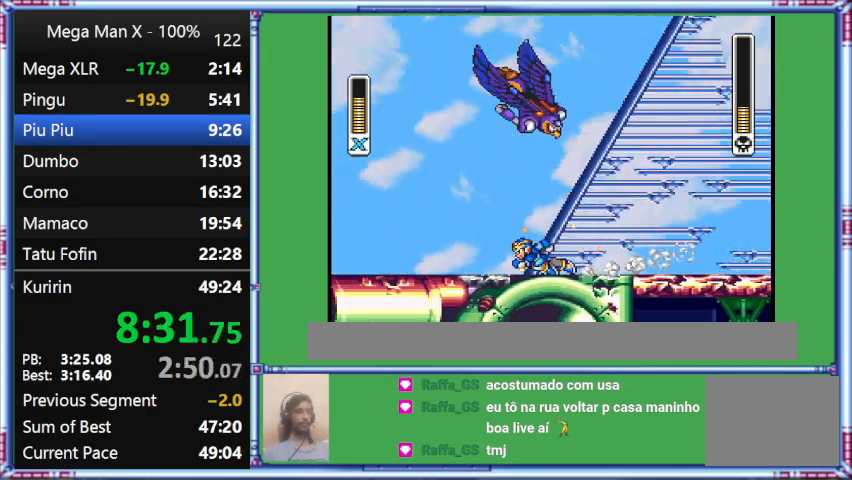
{"buttons": [], "events": [[167, "DPAD_UP", "down"], [167, "L1", "down"], [433, "DPAD_LEFT", "up"], [433, "DPAD_UP", "up"], [433, "L1", "up"], [433, "Y", "up"]]}
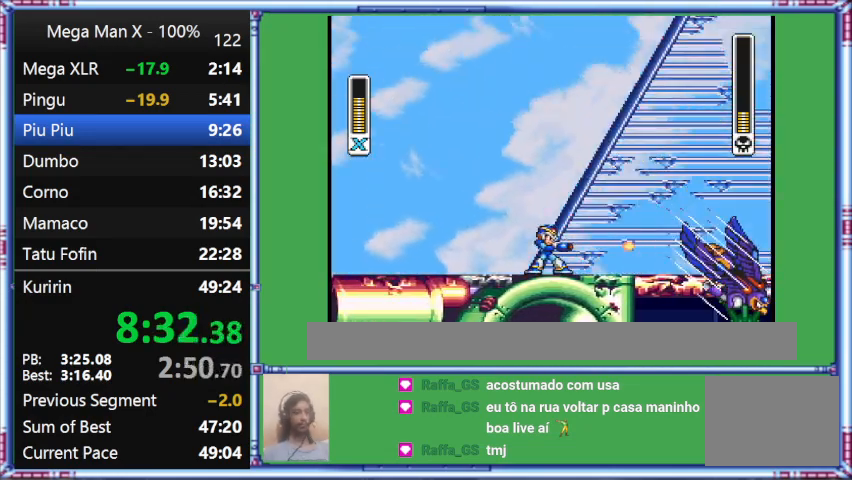
{"buttons": ["Y", "DPAD_UP", "DPAD_RIGHT"], "events": [[300, "DPAD_RIGHT", "down"], [300, "DPAD_UP", "down"], [300, "Y", "down"]]}
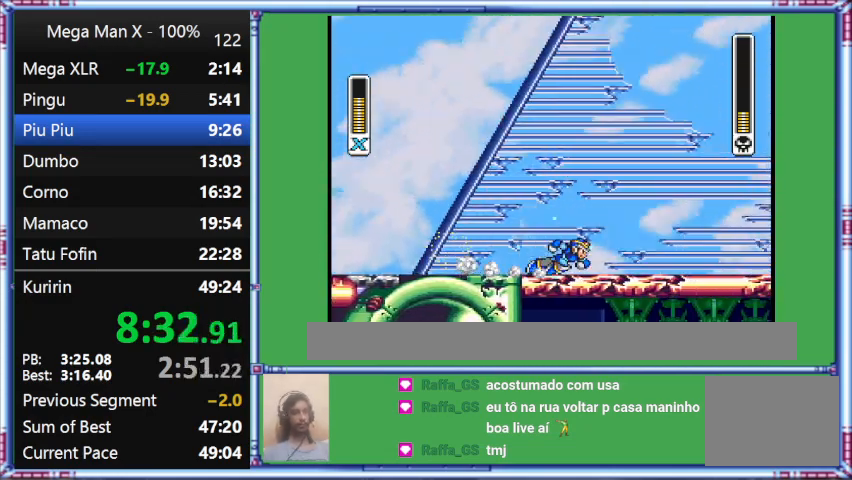
{"buttons": ["Y", "L1", "DPAD_UP", "DPAD_RIGHT"], "events": [[300, "L1", "down"]]}
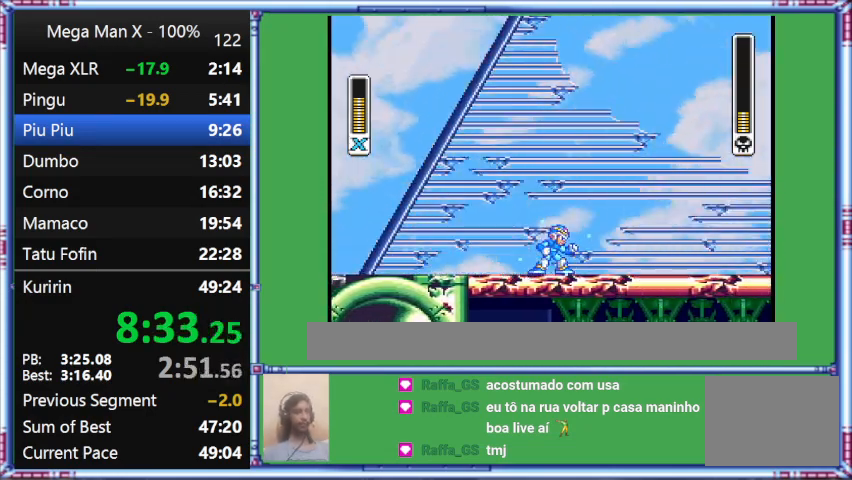
{"buttons": ["Y"], "events": [[267, "DPAD_RIGHT", "up"], [267, "DPAD_UP", "up"], [267, "L1", "up"]]}
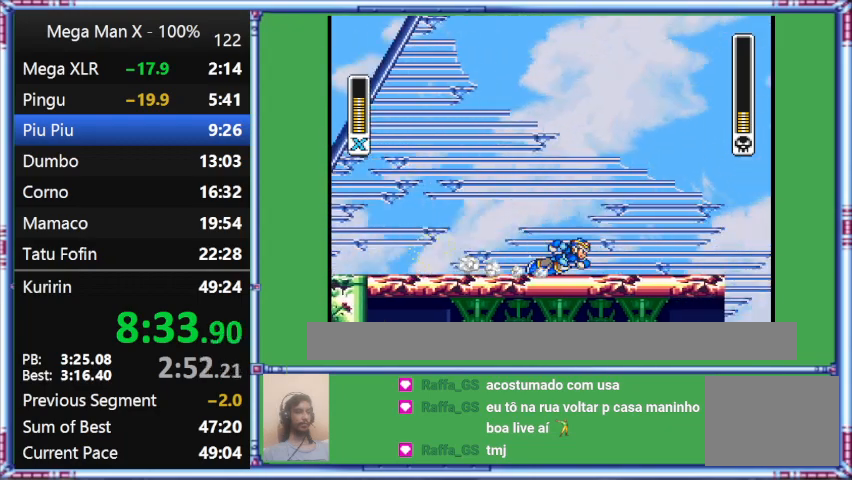
{"buttons": [], "events": [[200, "DPAD_RIGHT", "down"], [200, "L1", "down"], [500, "DPAD_RIGHT", "up"], [500, "L1", "up"], [500, "Y", "up"]]}
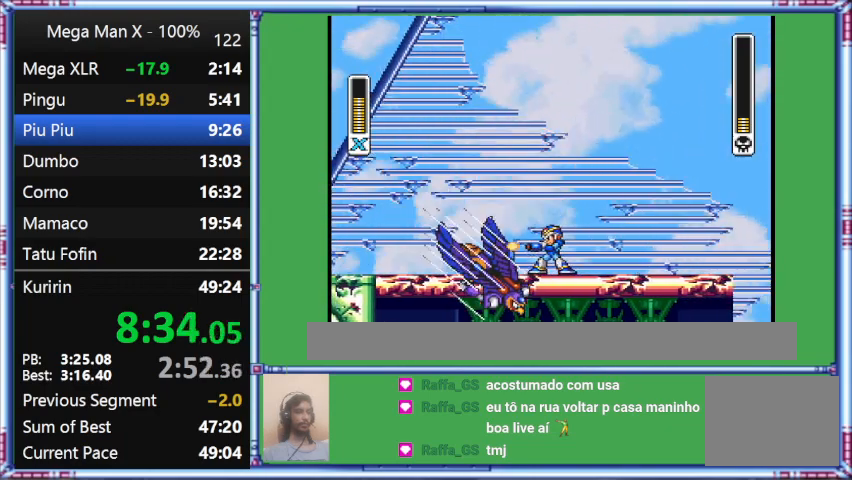
{"buttons": ["B", "Y", "DPAD_LEFT"], "events": [[433, "B", "down"], [433, "DPAD_LEFT", "down"], [433, "Y", "down"]]}
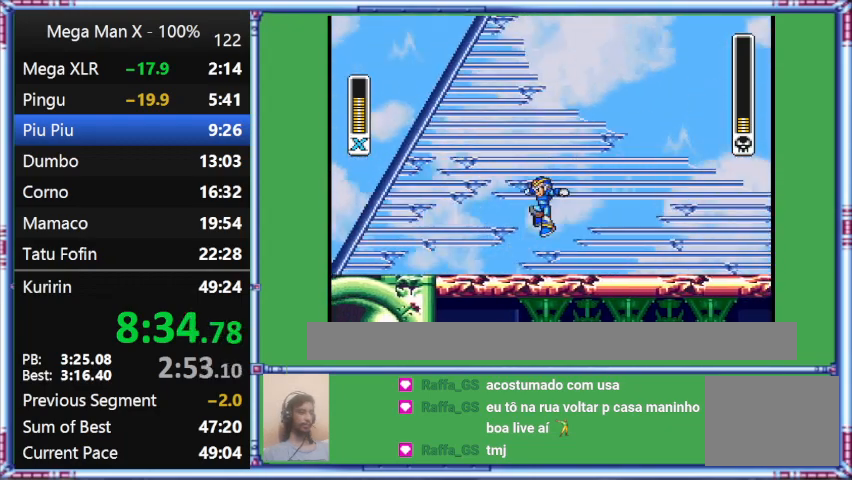
{"buttons": ["Y", "DPAD_LEFT"], "events": [[267, "B", "up"]]}
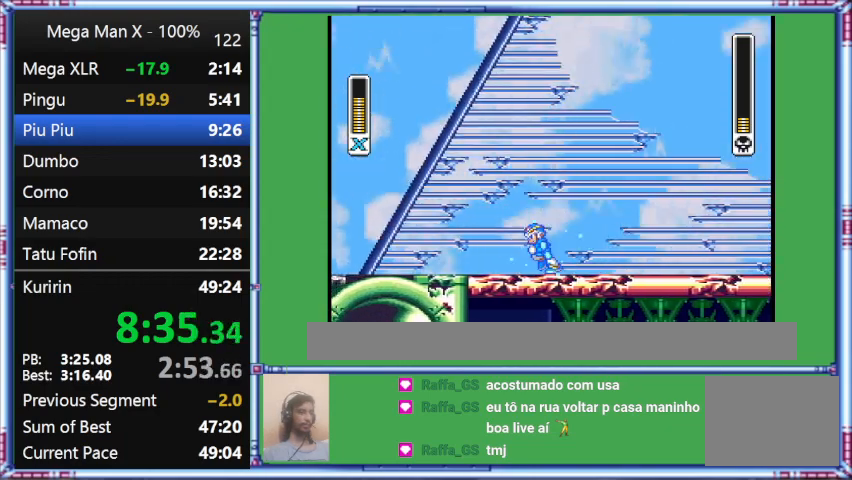
{"buttons": ["Y", "DPAD_LEFT"], "events": []}
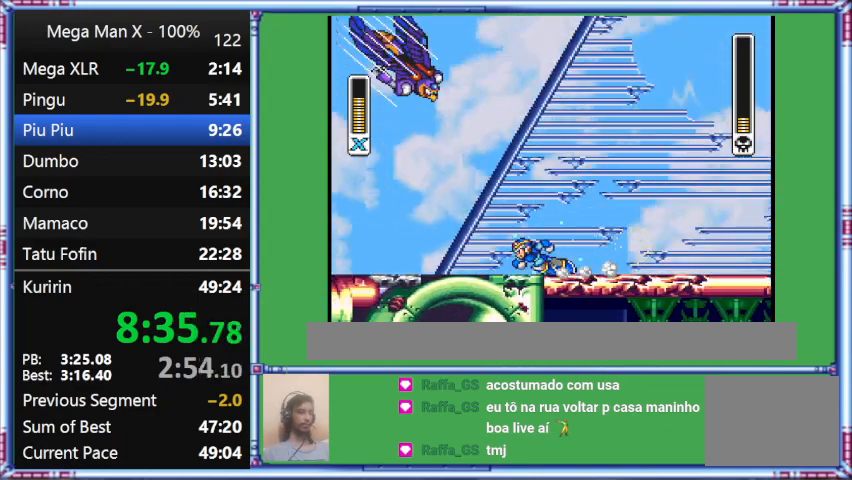
{"buttons": ["Y", "L1", "DPAD_LEFT"], "events": [[400, "L1", "down"]]}
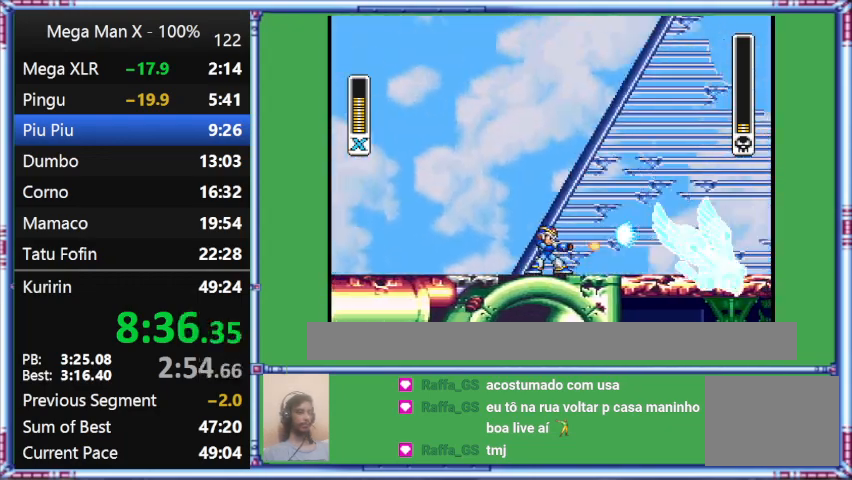
{"buttons": ["DPAD_RIGHT"], "events": [[333, "DPAD_LEFT", "up"], [333, "DPAD_RIGHT", "down"], [333, "L1", "up"], [333, "Y", "up"]]}
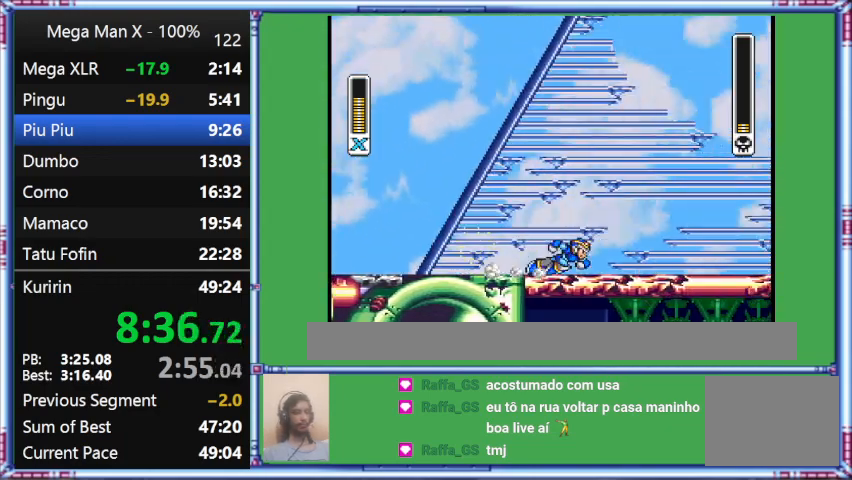
{"buttons": ["Y", "L1", "DPAD_RIGHT"], "events": [[233, "L1", "down"], [233, "Y", "down"]]}
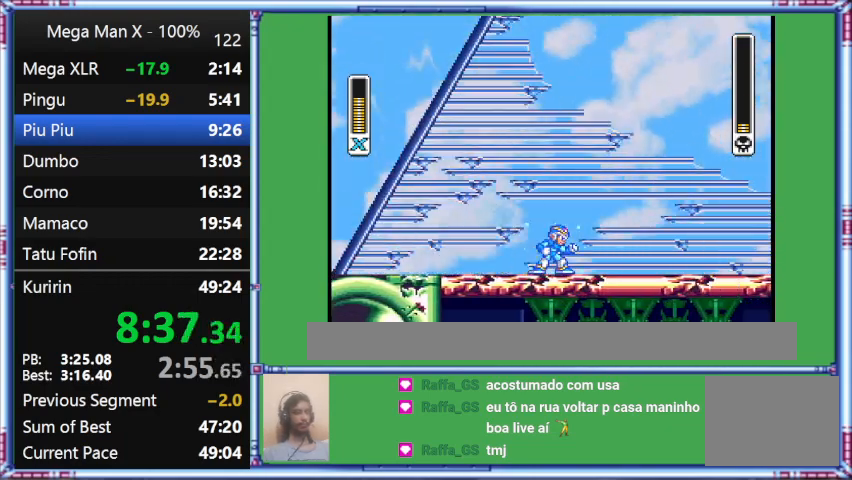
{"buttons": ["Y", "DPAD_RIGHT"], "events": [[200, "DPAD_RIGHT", "up"], [200, "L1", "up"], [500, "DPAD_RIGHT", "down"]]}
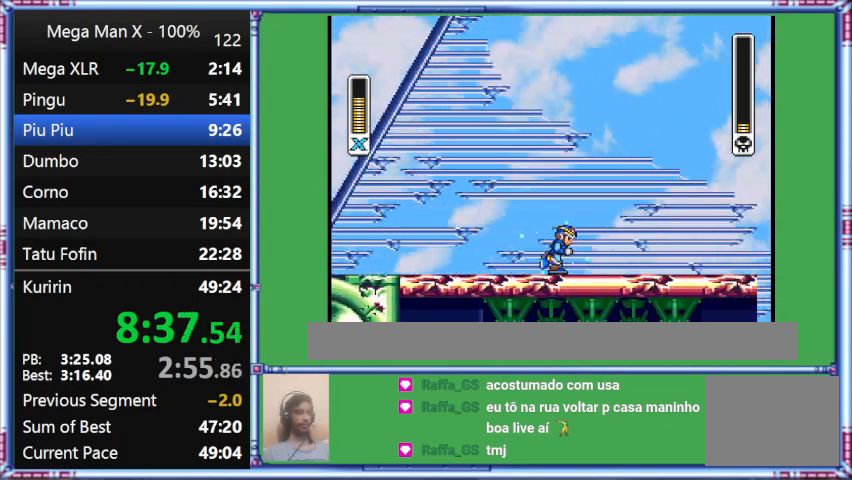
{"buttons": ["Y", "L1", "DPAD_RIGHT"], "events": [[400, "L1", "down"]]}
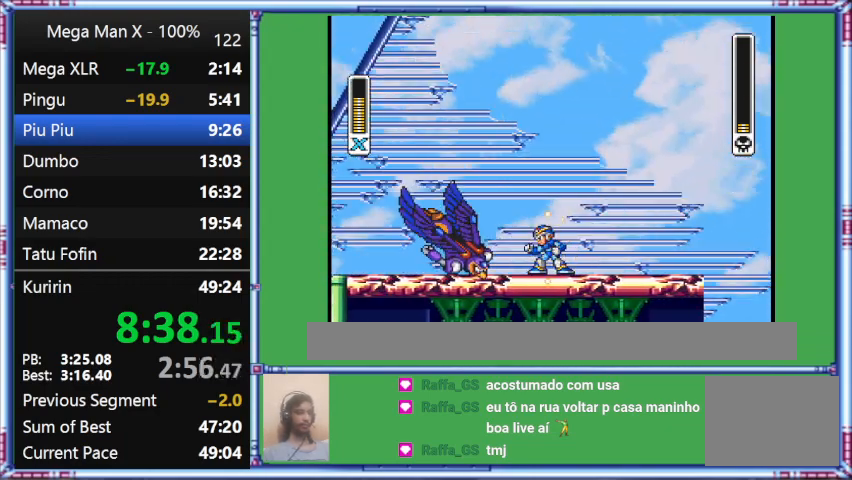
{"buttons": ["Y"], "events": [[333, "DPAD_RIGHT", "up"], [333, "L1", "up"]]}
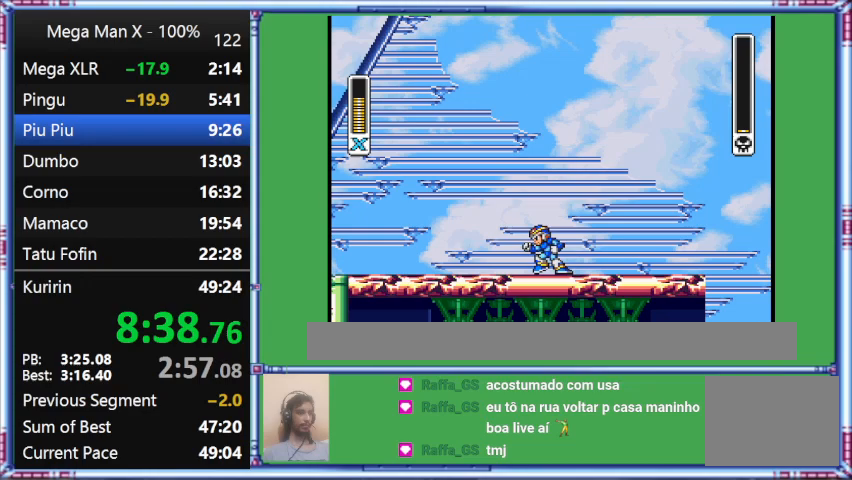
{"buttons": ["Y"], "events": []}
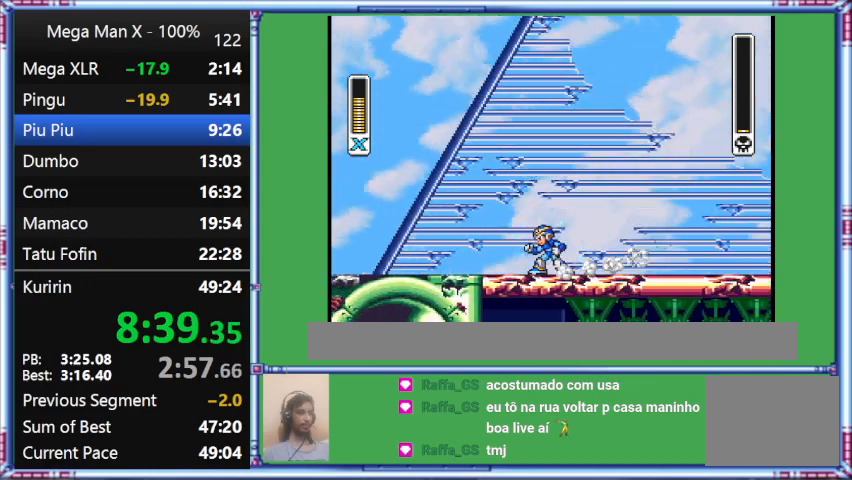
{"buttons": ["Y", "DPAD_LEFT"], "events": [[100, "DPAD_LEFT", "down"], [100, "DPAD_UP", "down"], [100, "L1", "down"], [467, "DPAD_UP", "up"], [467, "L1", "up"]]}
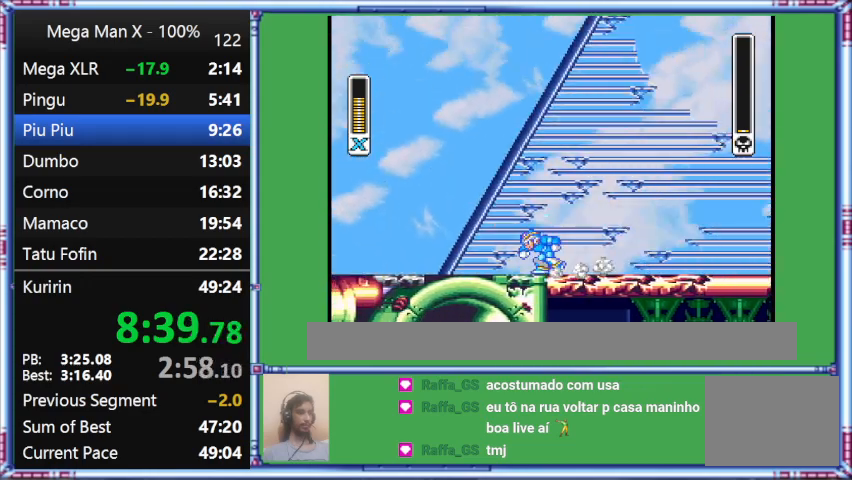
{"buttons": ["Y", "DPAD_LEFT"], "events": []}
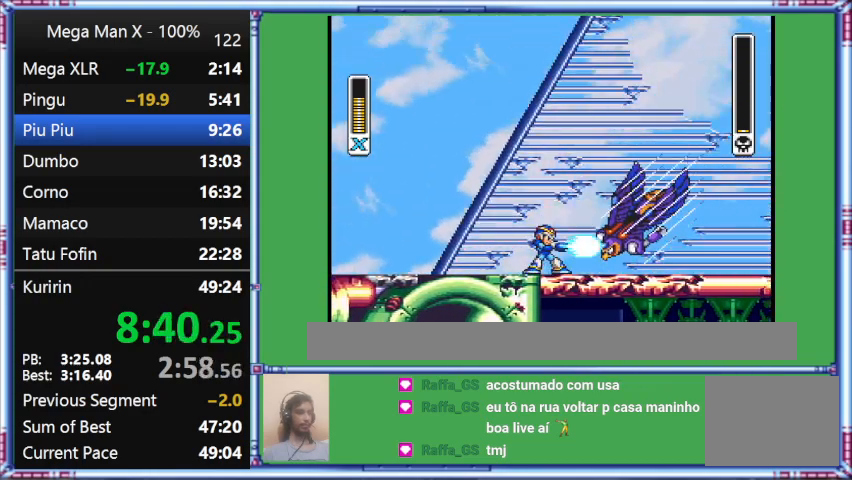
{"buttons": ["Y"], "events": [[167, "DPAD_LEFT", "up"], [167, "DPAD_RIGHT", "down"], [433, "DPAD_RIGHT", "up"]]}
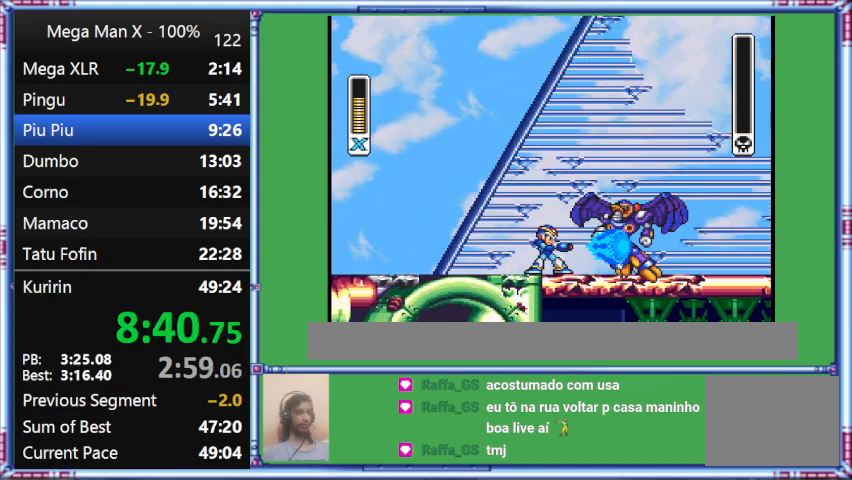
{"buttons": [], "events": [[267, "Y", "up"]]}